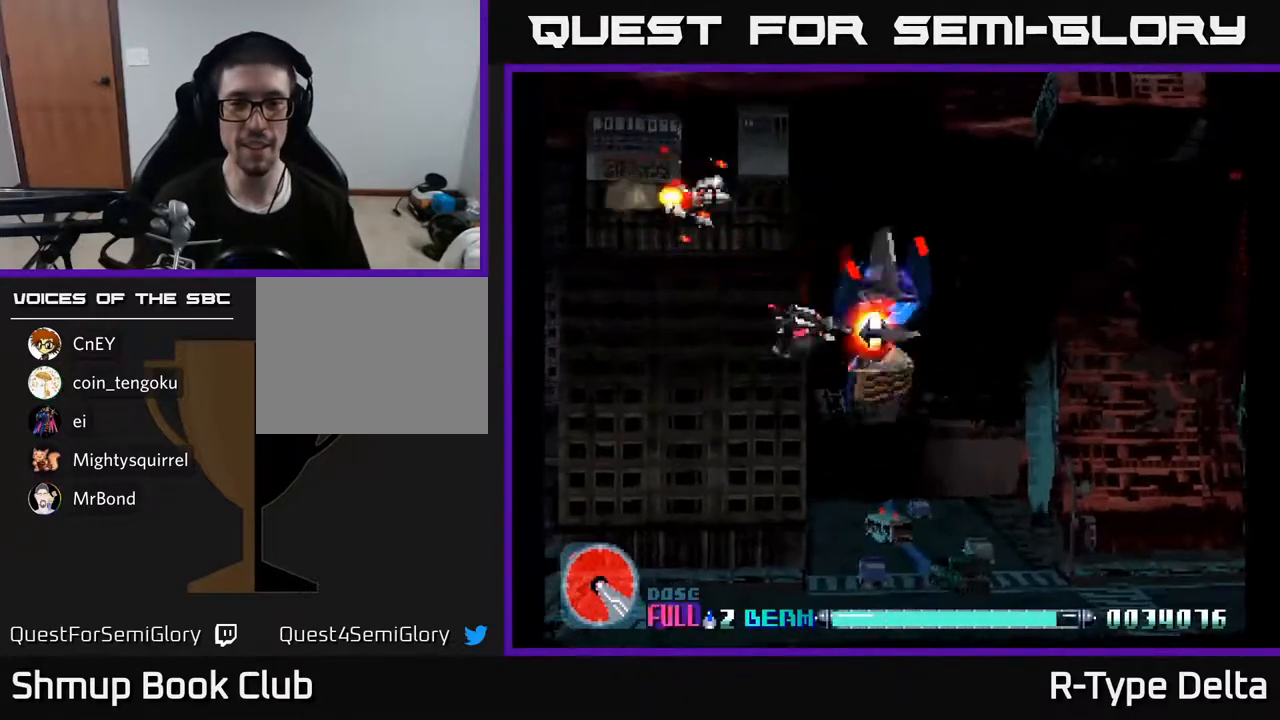
Gameplay with a controller (Xbox layout); each line is a JSON object with the inputs held at the frame after it. "events" lists button and stick changes between this image and that frame as [ms after this image, input, new state], when the widget could be followed in between. Not read: left_stick right_stick.
{"buttons": ["X", "DPAD_DOWN"], "events": [[17, "DPAD_DOWN", "down"], [150, "DPAD_RIGHT", "up"]]}
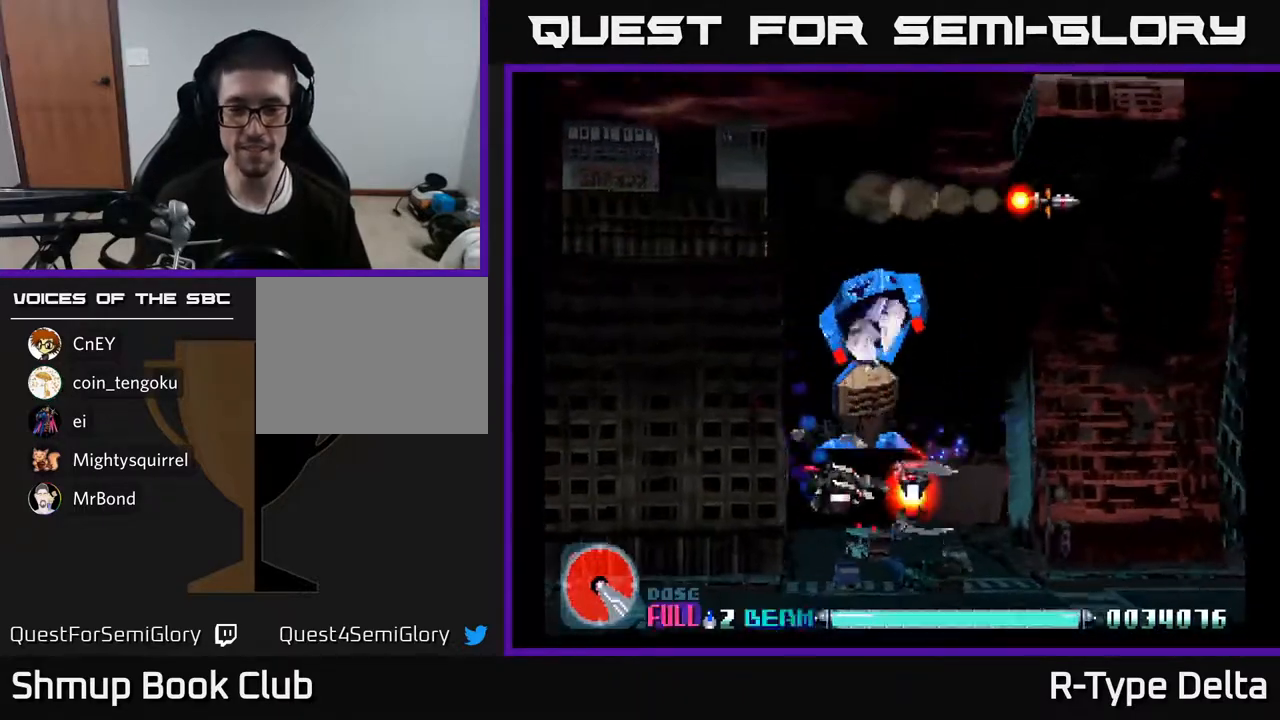
{"buttons": ["X", "DPAD_RIGHT"], "events": [[133, "DPAD_RIGHT", "down"], [250, "DPAD_RIGHT", "up"], [267, "DPAD_DOWN", "up"], [300, "DPAD_LEFT", "down"], [450, "DPAD_LEFT", "up"], [467, "DPAD_RIGHT", "down"]]}
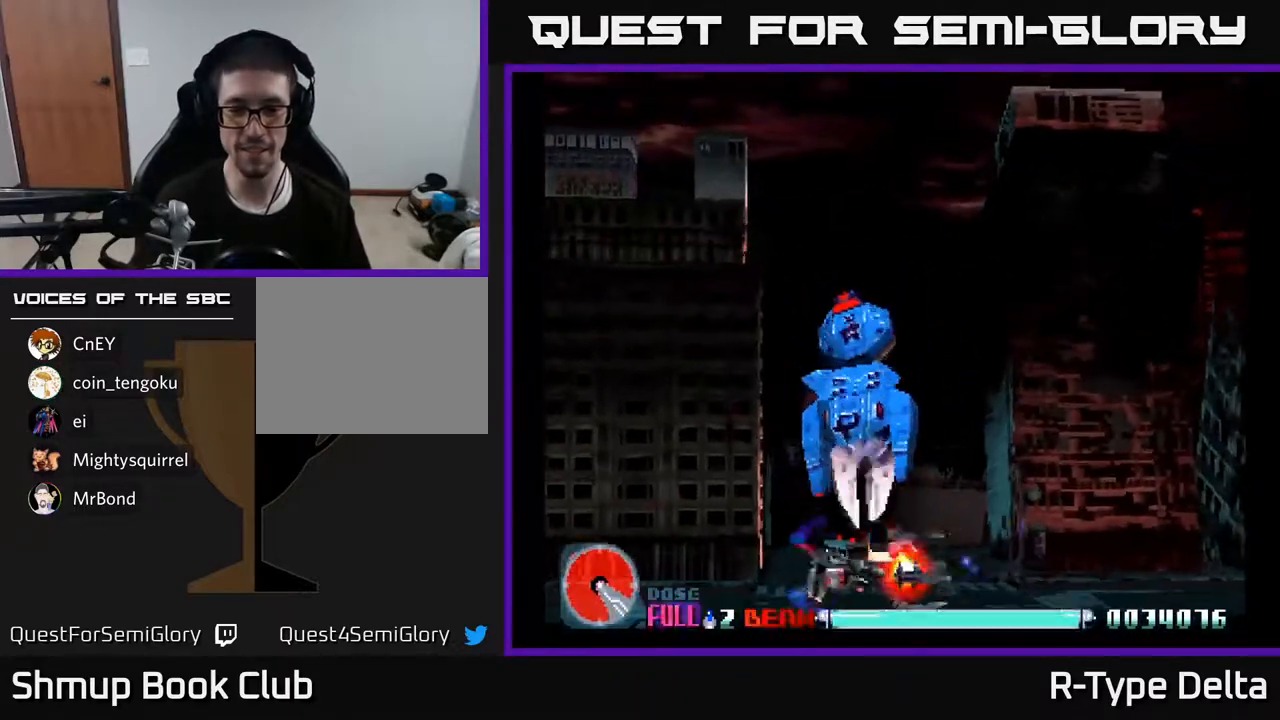
{"buttons": ["X", "DPAD_UP", "DPAD_RIGHT"], "events": [[483, "DPAD_UP", "down"]]}
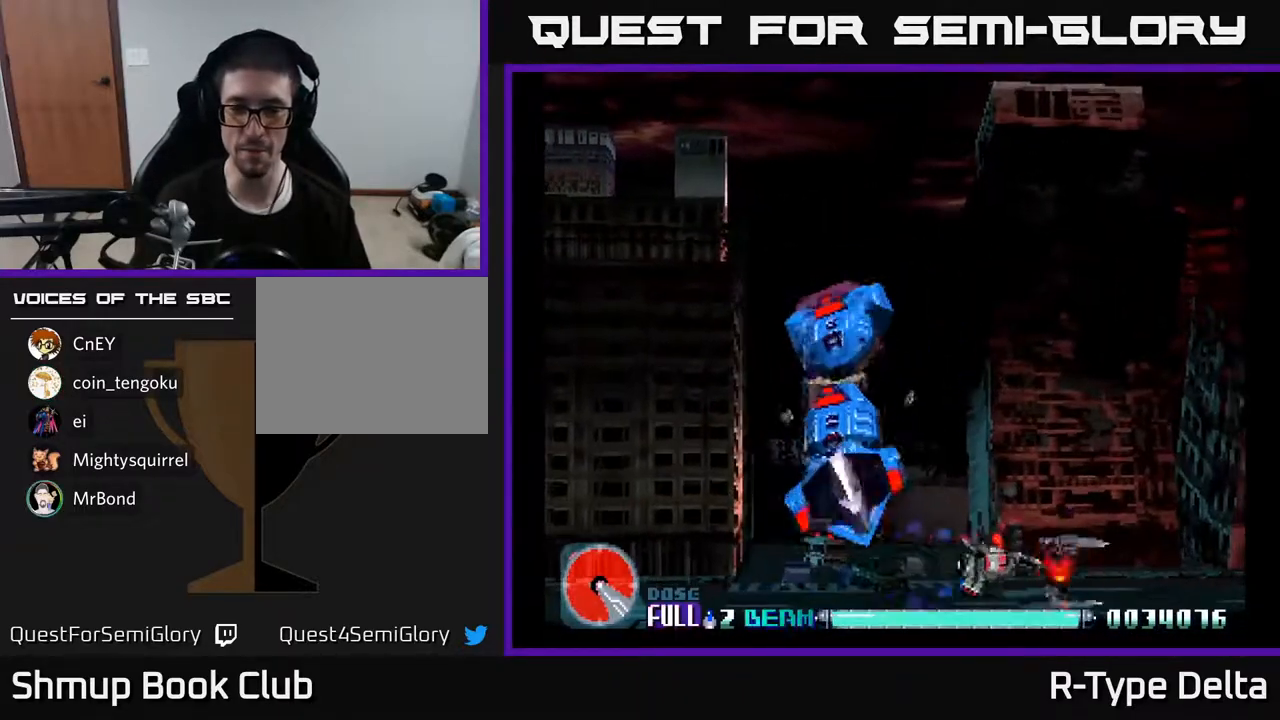
{"buttons": ["X", "DPAD_UP"], "events": [[50, "DPAD_RIGHT", "up"]]}
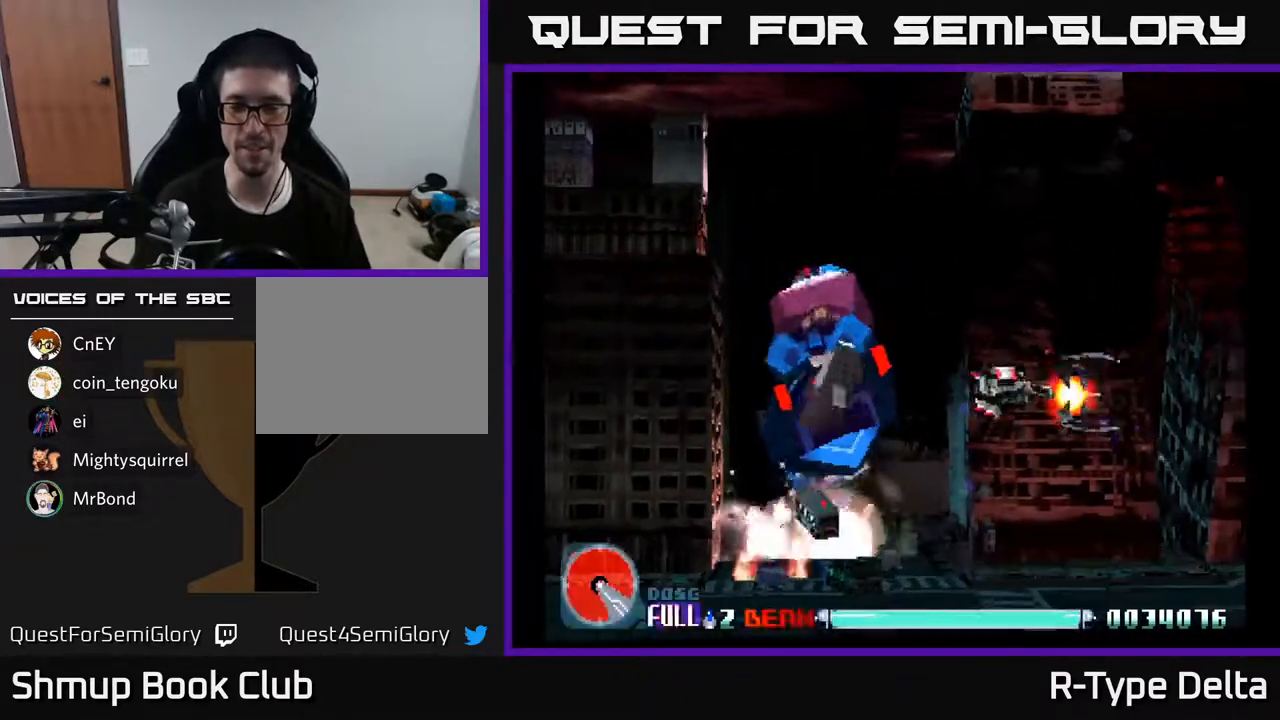
{"buttons": ["X"], "events": [[50, "DPAD_UP", "up"]]}
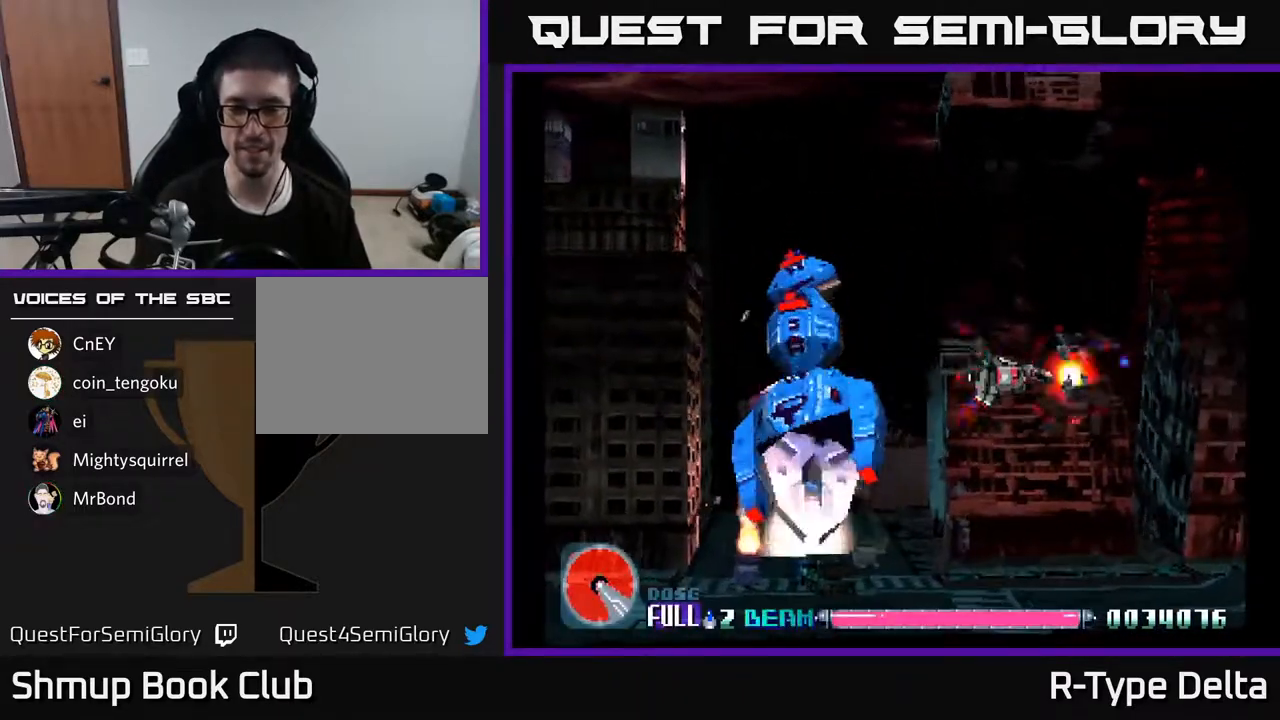
{"buttons": ["X", "DPAD_UP", "DPAD_LEFT"], "events": [[333, "DPAD_UP", "down"], [400, "DPAD_LEFT", "down"]]}
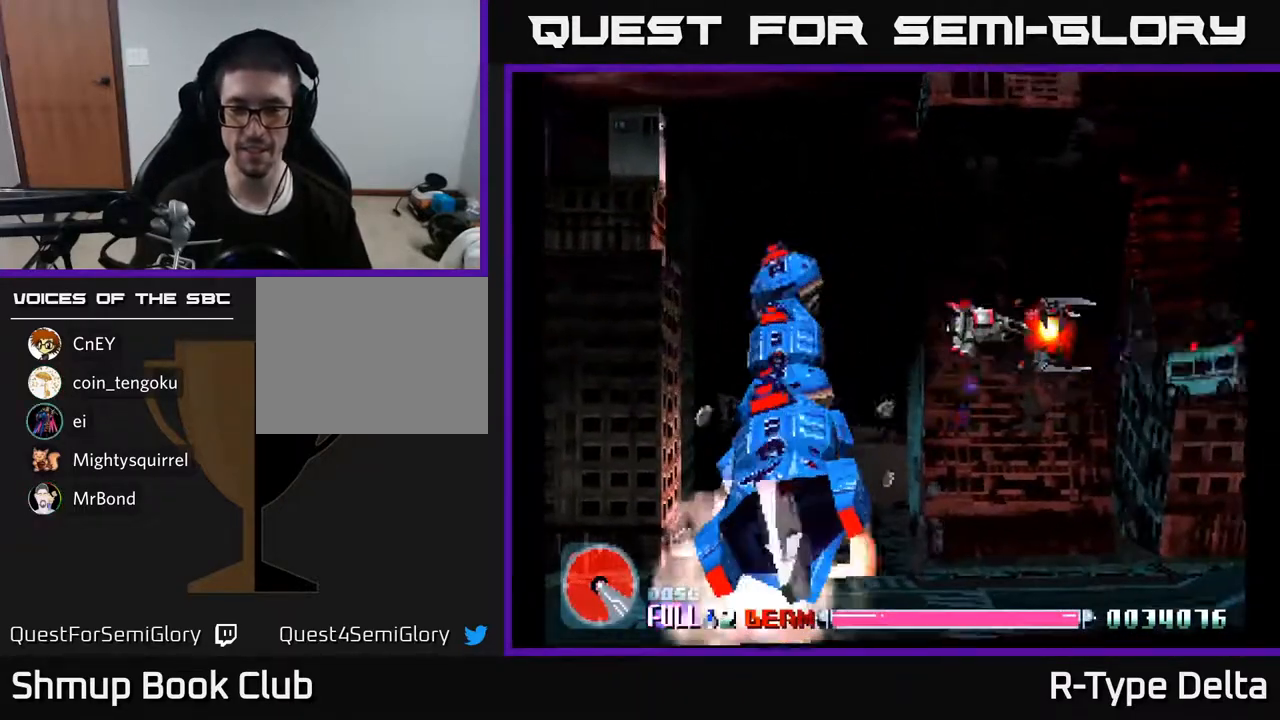
{"buttons": ["X"], "events": [[117, "DPAD_LEFT", "up"], [167, "DPAD_UP", "up"]]}
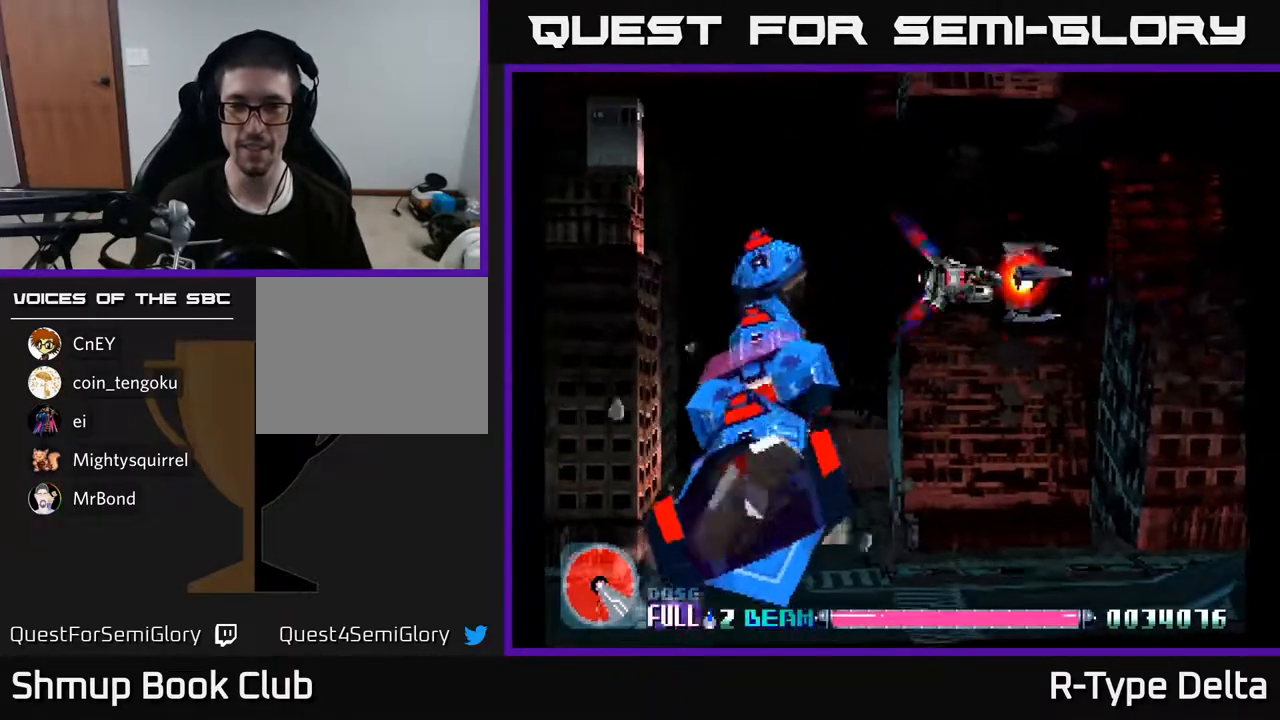
{"buttons": ["X"], "events": []}
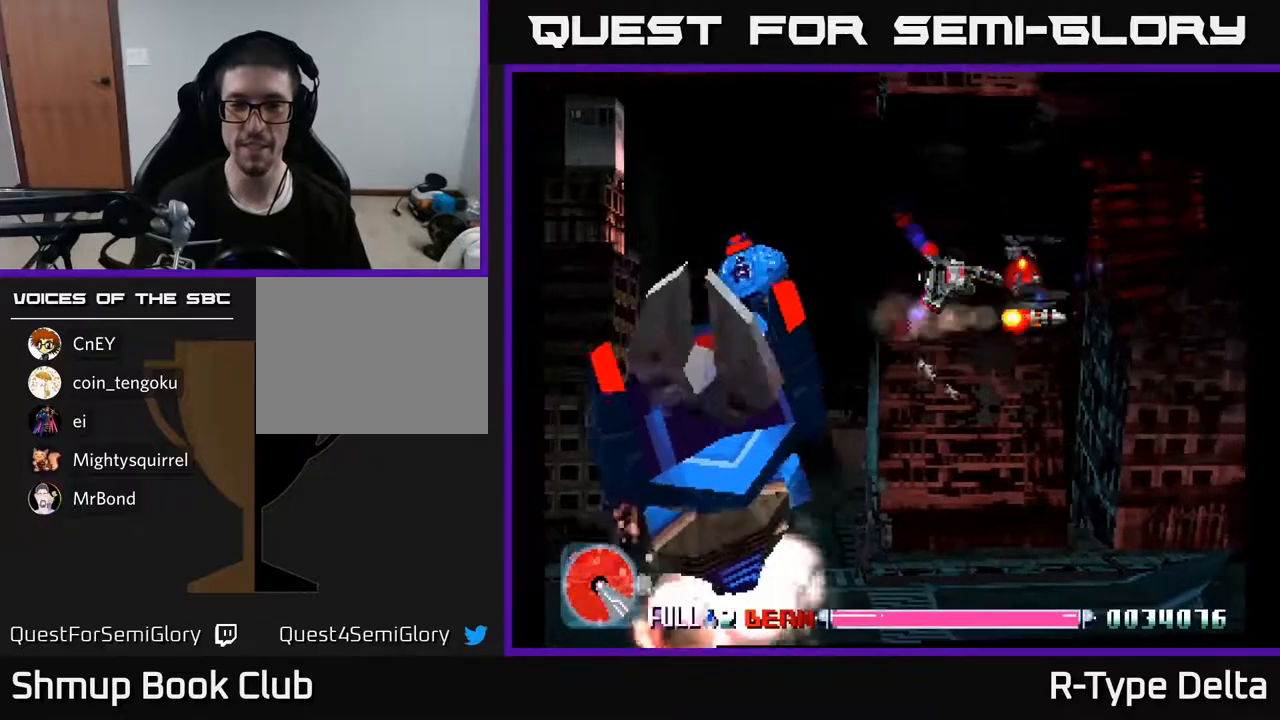
{"buttons": ["X", "DPAD_DOWN"], "events": [[317, "DPAD_LEFT", "down"], [383, "DPAD_DOWN", "down"], [383, "DPAD_LEFT", "up"]]}
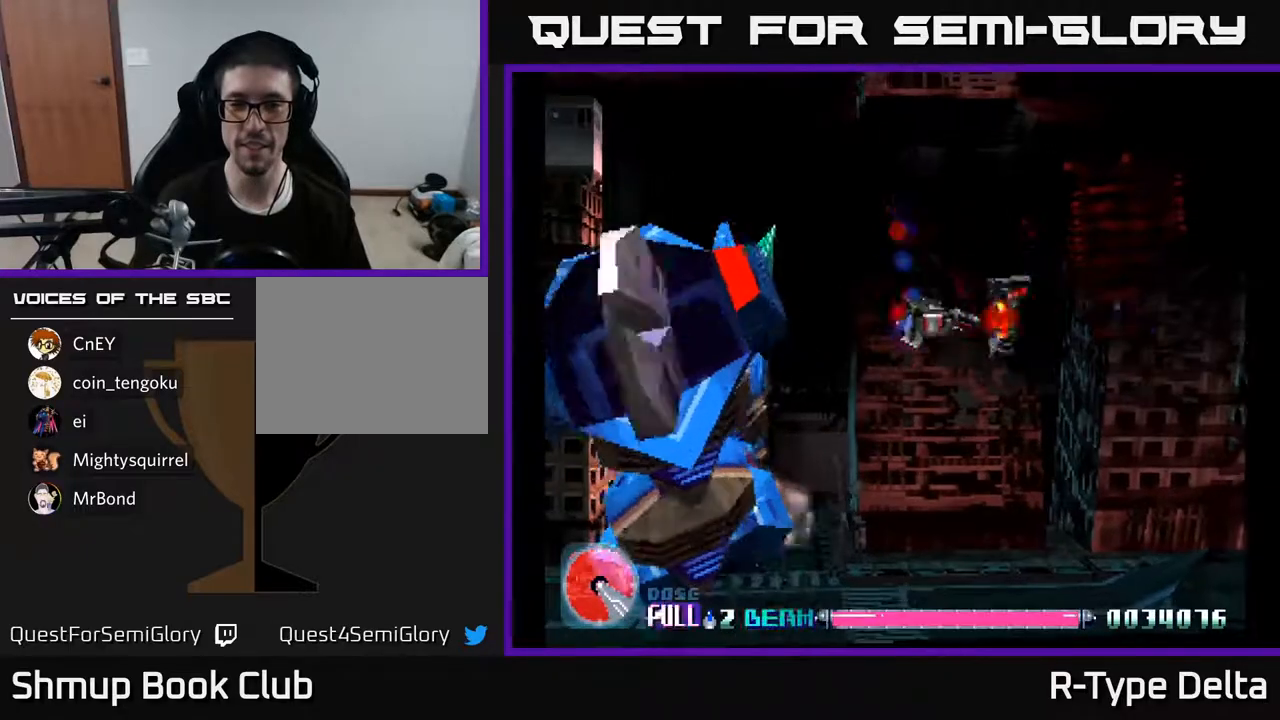
{"buttons": ["X"], "events": [[117, "DPAD_DOWN", "up"], [183, "DPAD_LEFT", "down"], [250, "DPAD_UP", "down"], [367, "DPAD_UP", "up"], [483, "DPAD_LEFT", "up"]]}
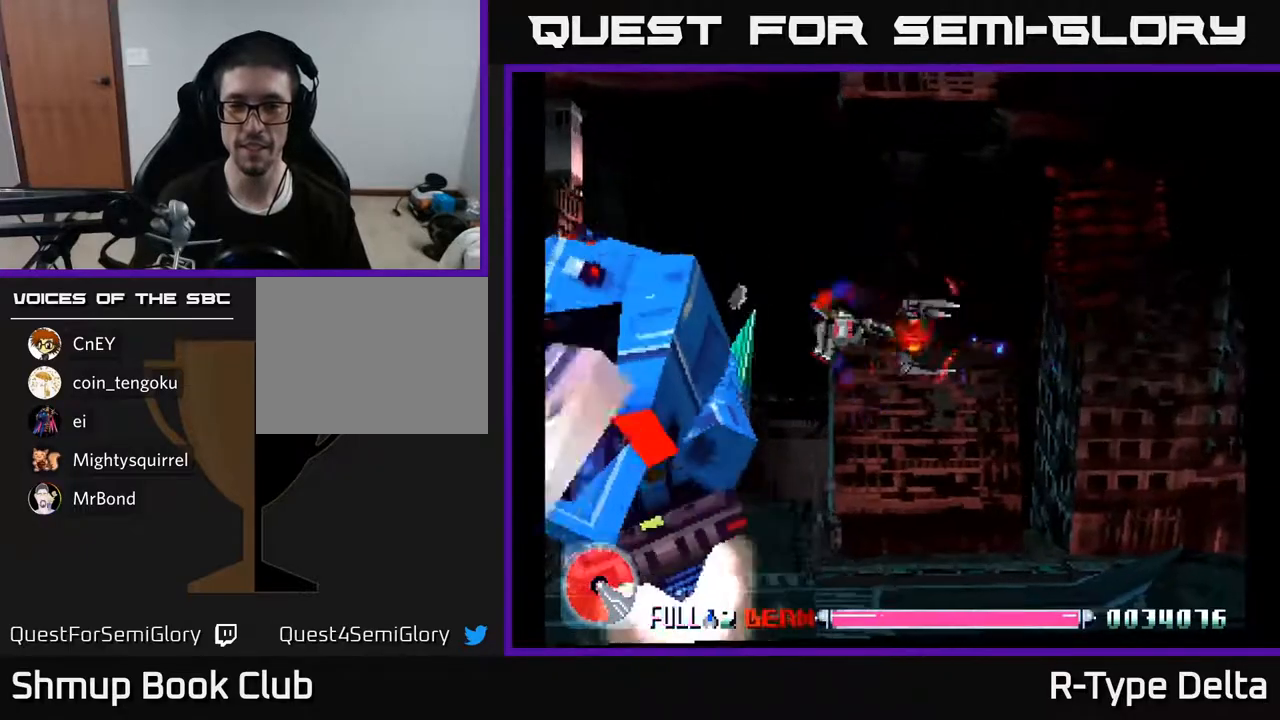
{"buttons": ["X"], "events": [[167, "DPAD_RIGHT", "down"], [183, "DPAD_DOWN", "down"], [300, "DPAD_RIGHT", "up"], [333, "DPAD_DOWN", "up"]]}
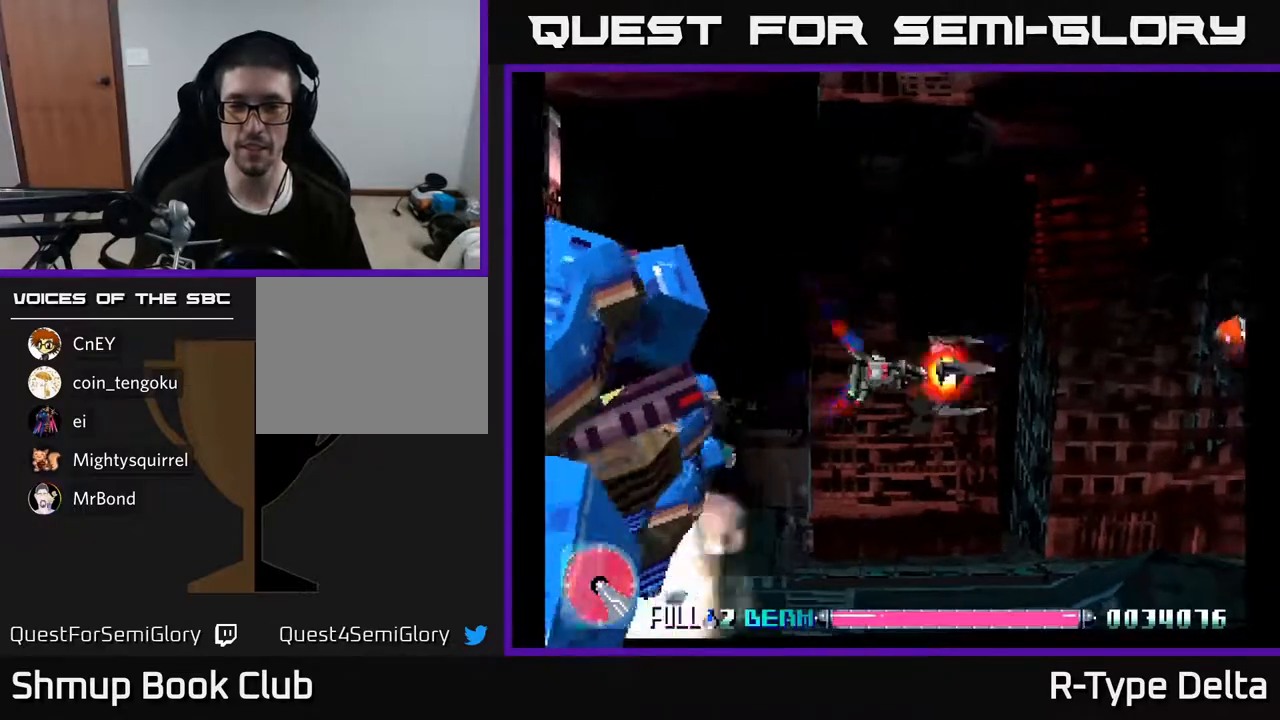
{"buttons": ["X", "DPAD_RIGHT"], "events": [[183, "DPAD_DOWN", "down"], [217, "DPAD_RIGHT", "down"], [283, "DPAD_DOWN", "up"], [383, "X", "up"], [450, "X", "down"]]}
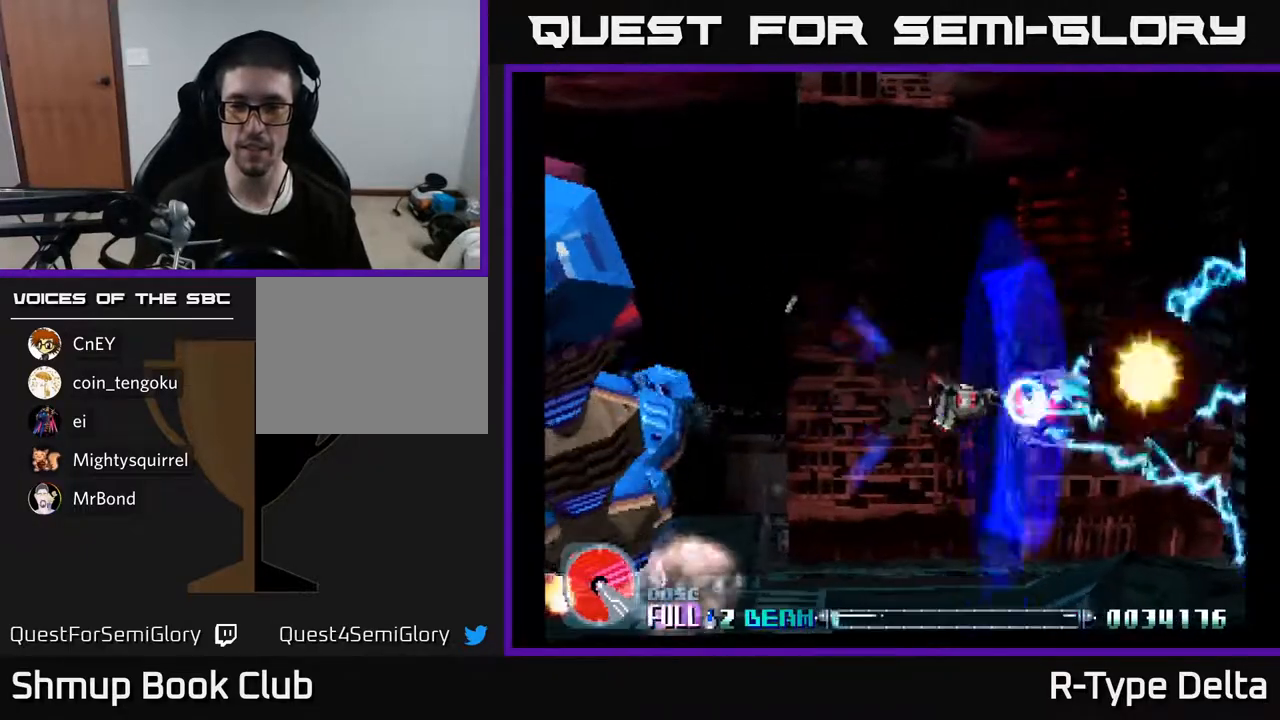
{"buttons": ["X", "DPAD_LEFT"], "events": [[17, "X", "up"], [83, "X", "down"], [350, "DPAD_RIGHT", "up"], [350, "DPAD_UP", "down"], [433, "DPAD_LEFT", "down"], [450, "DPAD_UP", "up"]]}
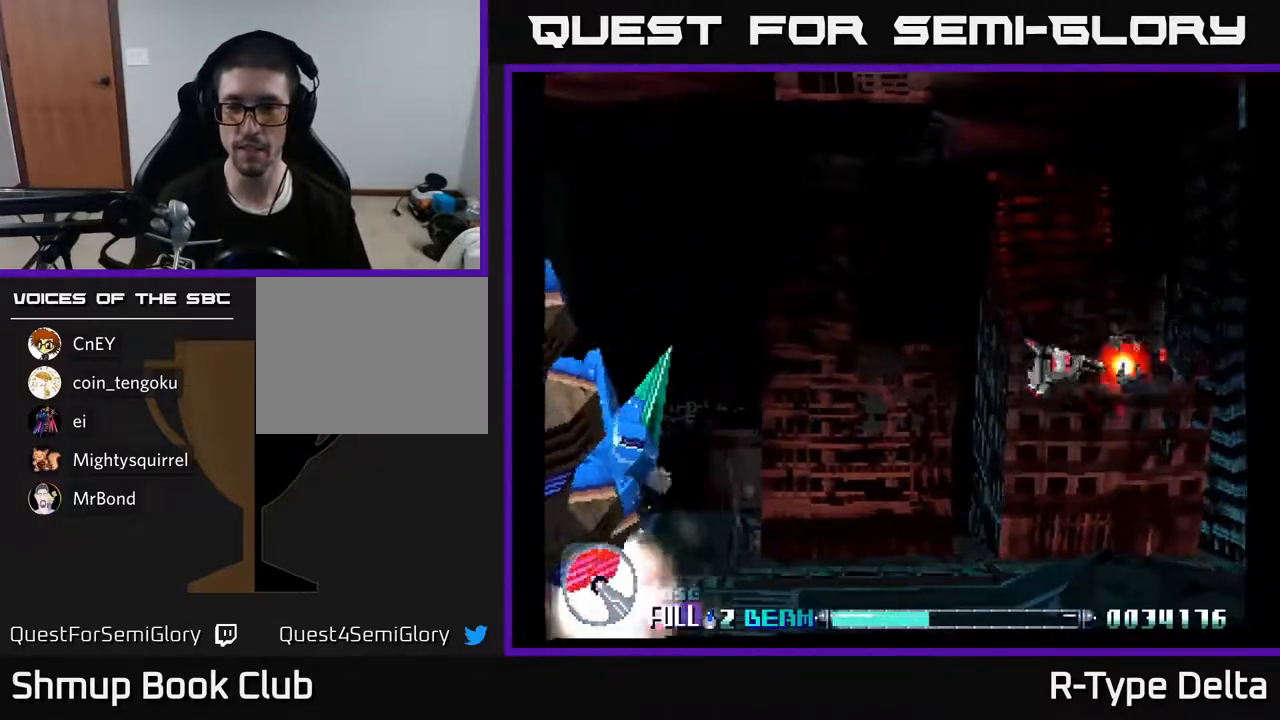
{"buttons": ["X"], "events": [[83, "DPAD_LEFT", "up"], [133, "DPAD_RIGHT", "down"], [217, "DPAD_RIGHT", "up"], [283, "DPAD_LEFT", "down"], [433, "DPAD_LEFT", "up"]]}
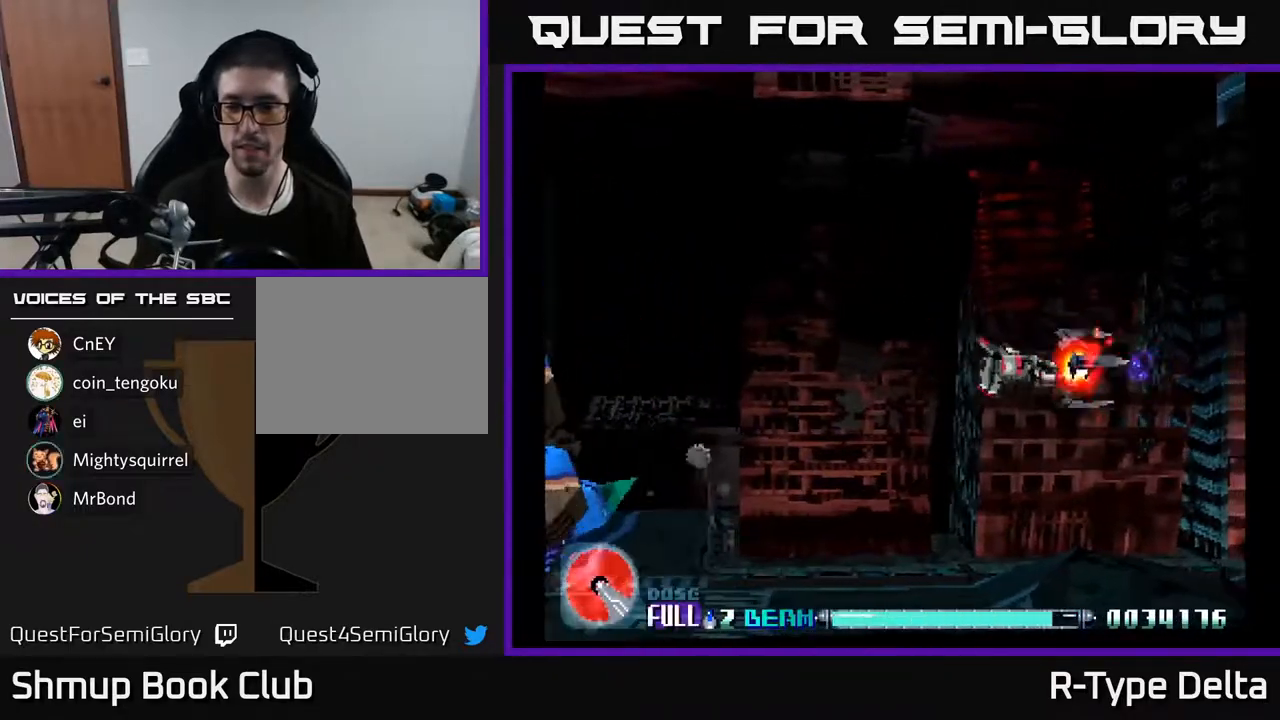
{"buttons": ["X", "DPAD_LEFT"], "events": [[433, "DPAD_LEFT", "down"]]}
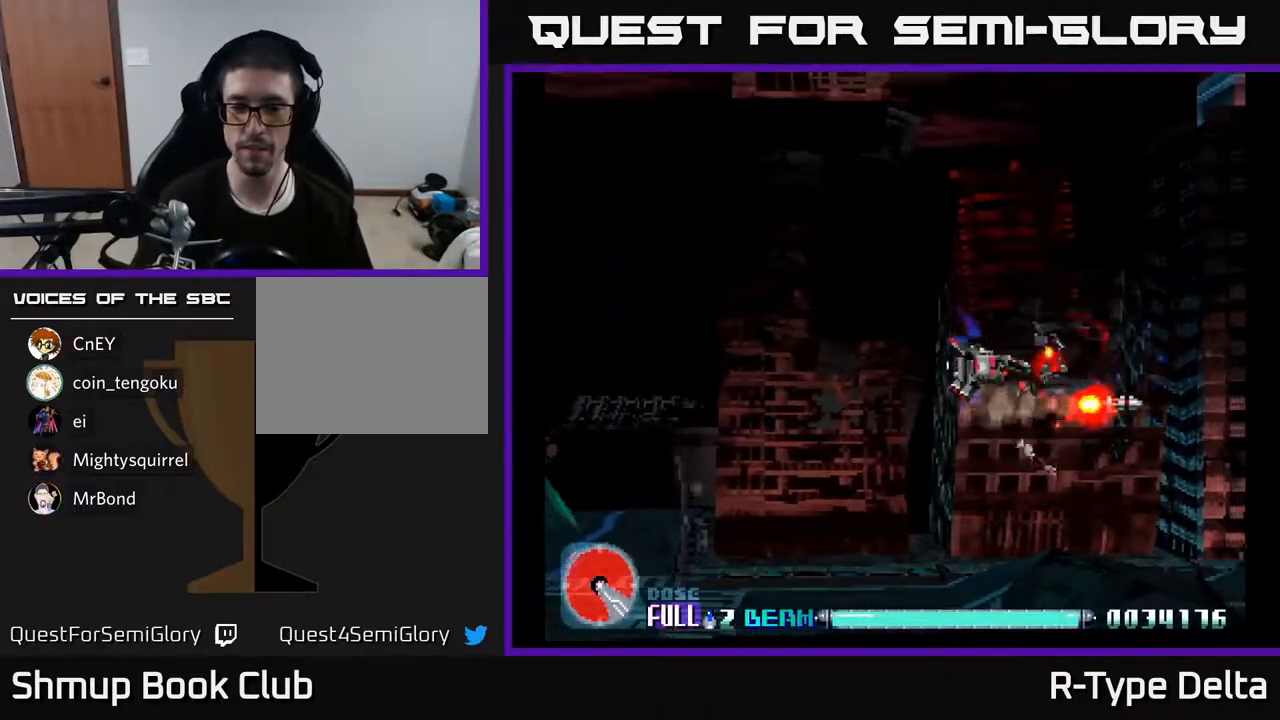
{"buttons": ["X"], "events": [[133, "DPAD_DOWN", "down"], [167, "DPAD_LEFT", "up"], [333, "DPAD_DOWN", "up"]]}
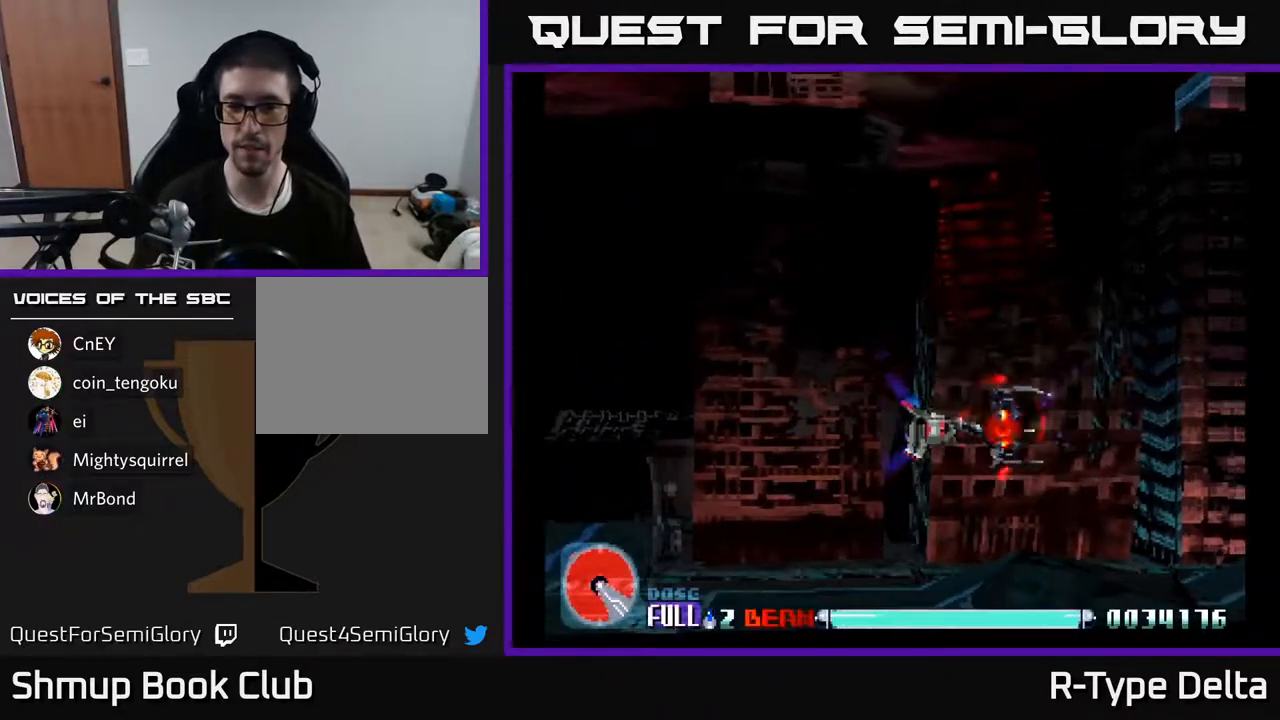
{"buttons": ["X", "DPAD_UP", "DPAD_LEFT"], "events": [[483, "DPAD_LEFT", "down"], [500, "DPAD_UP", "down"]]}
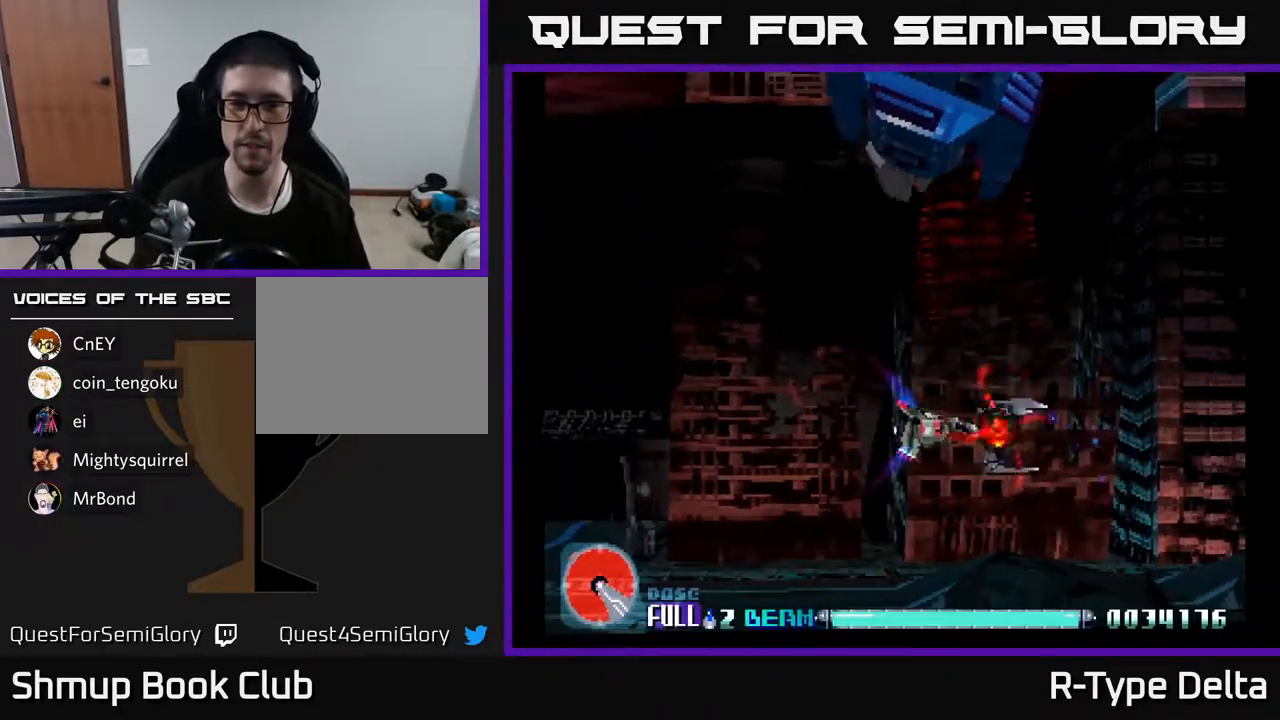
{"buttons": ["X", "DPAD_LEFT"], "events": [[183, "DPAD_UP", "up"]]}
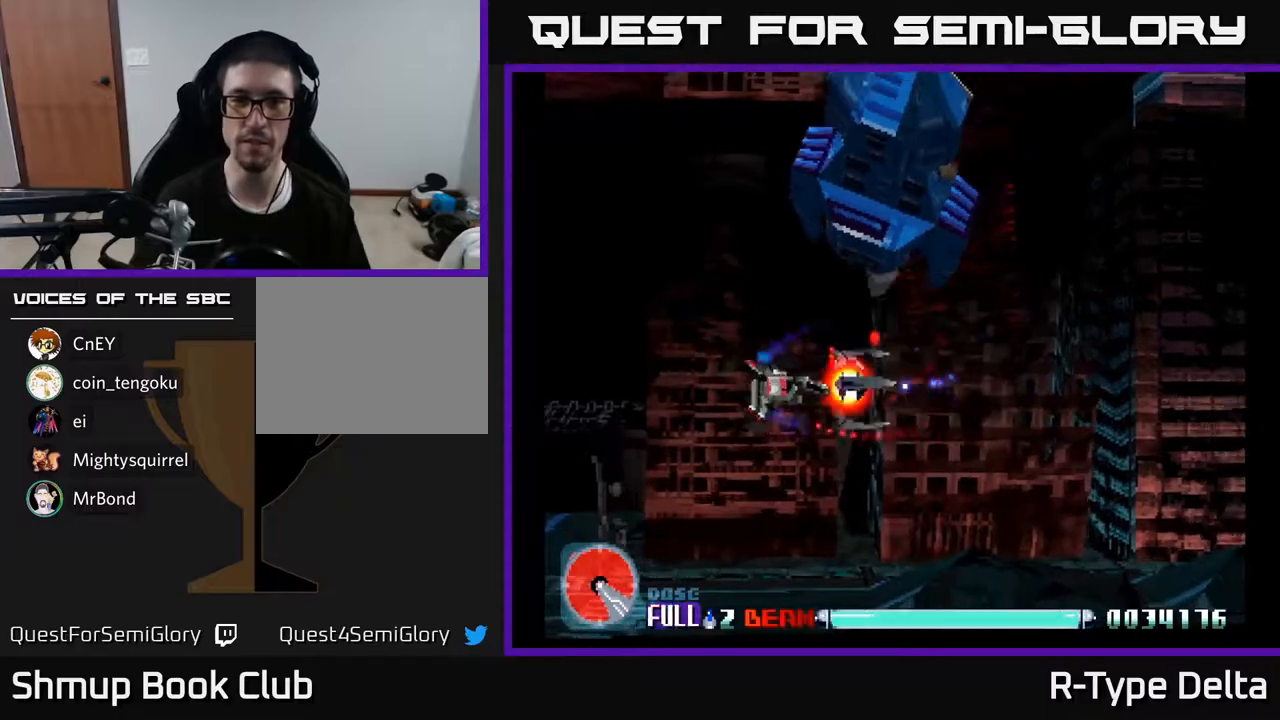
{"buttons": ["X", "DPAD_UP"], "events": [[250, "DPAD_UP", "down"], [433, "DPAD_LEFT", "up"]]}
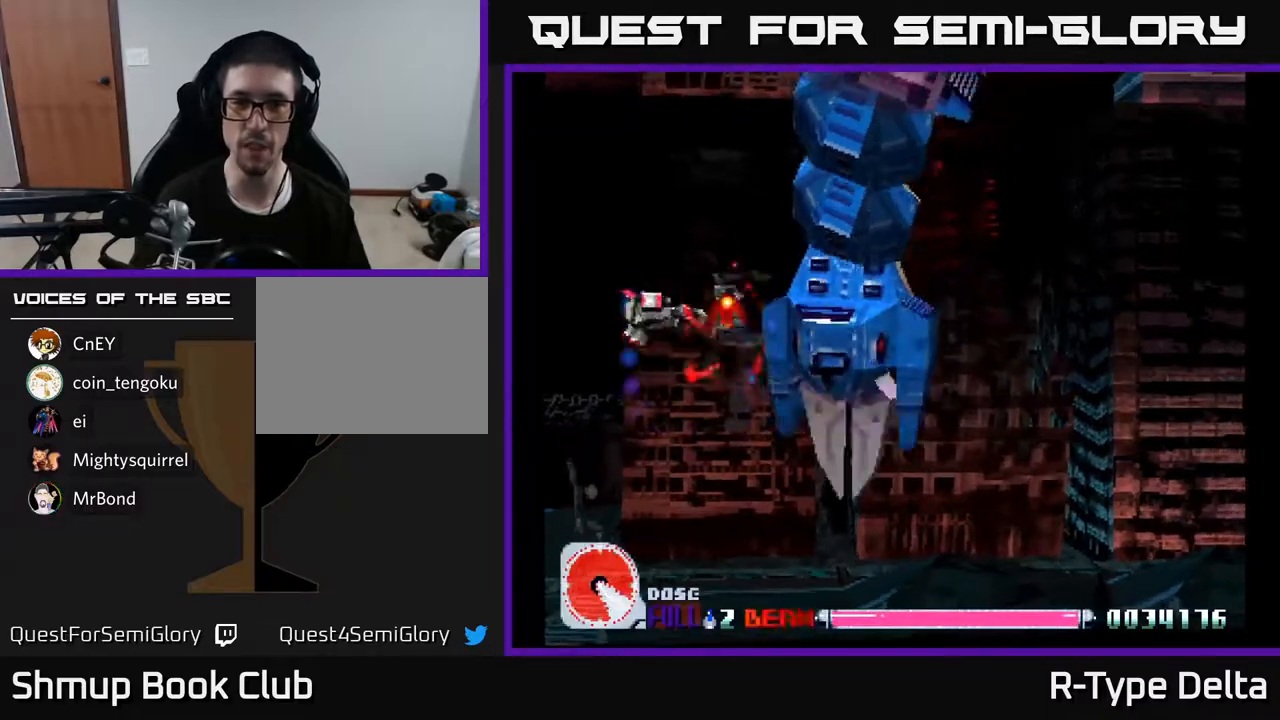
{"buttons": ["X", "DPAD_DOWN"], "events": [[50, "DPAD_RIGHT", "down"], [133, "DPAD_UP", "up"], [217, "DPAD_RIGHT", "up"], [300, "DPAD_DOWN", "down"], [450, "DPAD_DOWN", "up"], [500, "DPAD_DOWN", "down"]]}
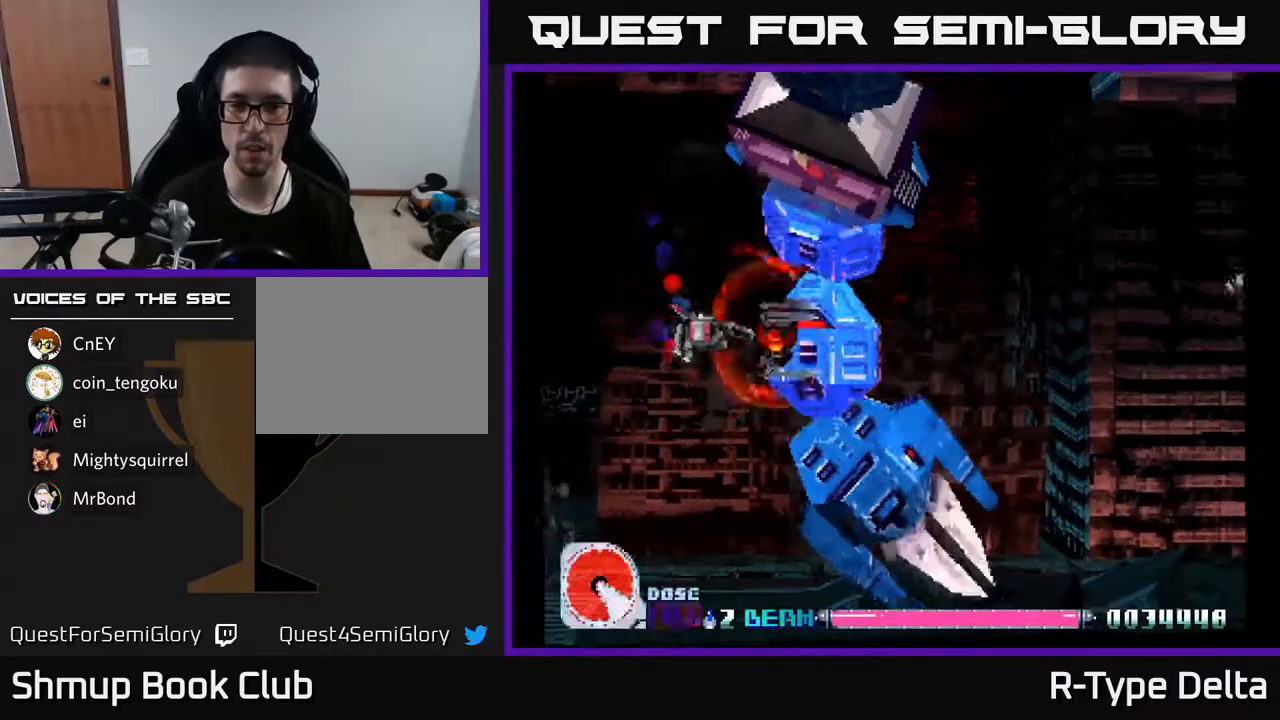
{"buttons": ["X"], "events": [[133, "DPAD_DOWN", "up"], [217, "DPAD_DOWN", "down"], [317, "DPAD_DOWN", "up"], [367, "DPAD_DOWN", "down"], [450, "DPAD_DOWN", "up"]]}
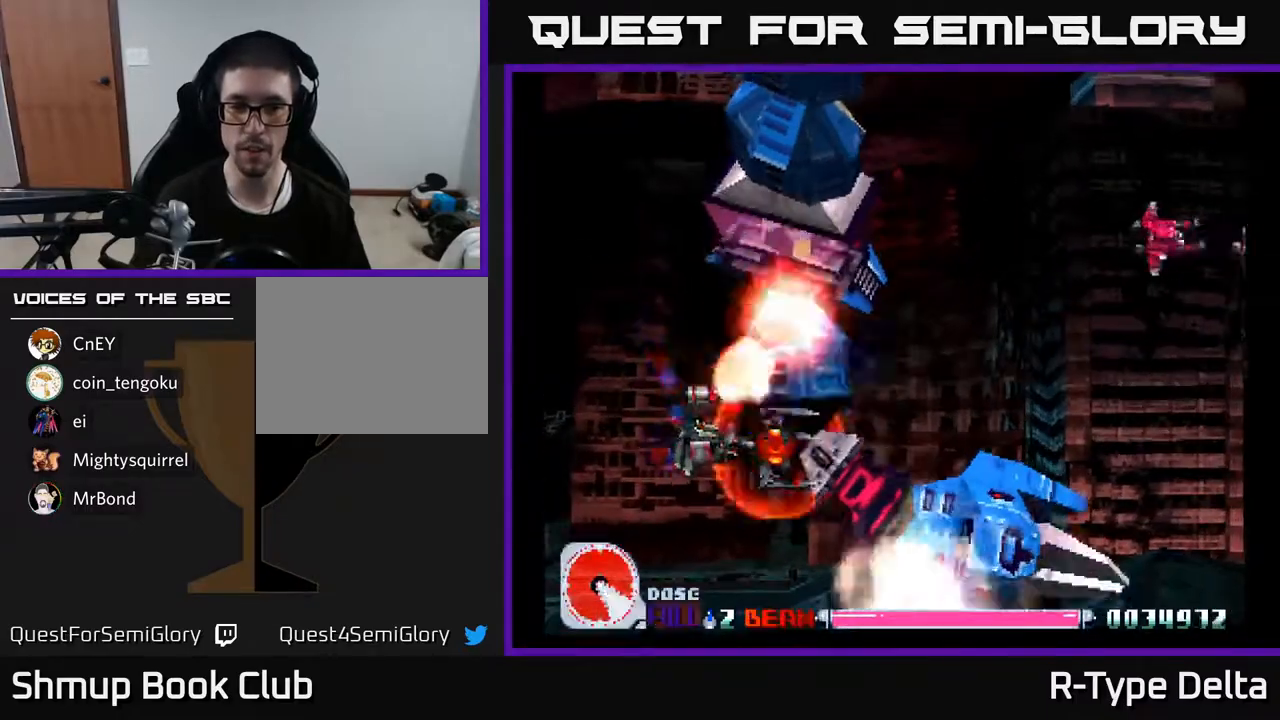
{"buttons": ["X", "DPAD_RIGHT"], "events": [[50, "DPAD_DOWN", "down"], [133, "DPAD_DOWN", "up"], [233, "DPAD_LEFT", "down"], [317, "DPAD_LEFT", "up"], [367, "DPAD_LEFT", "down"], [467, "DPAD_LEFT", "up"], [467, "DPAD_UP", "down"], [483, "DPAD_UP", "up"], [500, "DPAD_RIGHT", "down"]]}
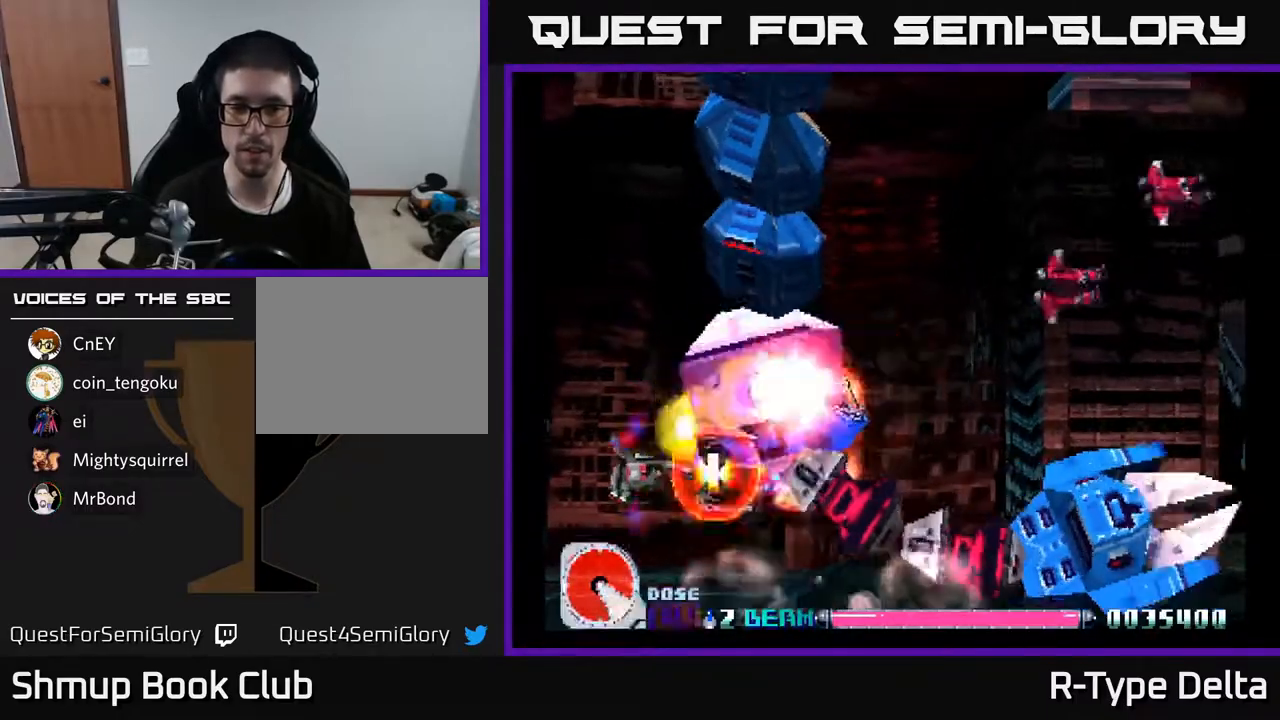
{"buttons": ["X", "DPAD_DOWN"], "events": [[67, "DPAD_RIGHT", "up"], [100, "DPAD_LEFT", "down"], [117, "DPAD_UP", "down"], [300, "DPAD_LEFT", "up"], [383, "DPAD_UP", "up"], [483, "DPAD_DOWN", "down"]]}
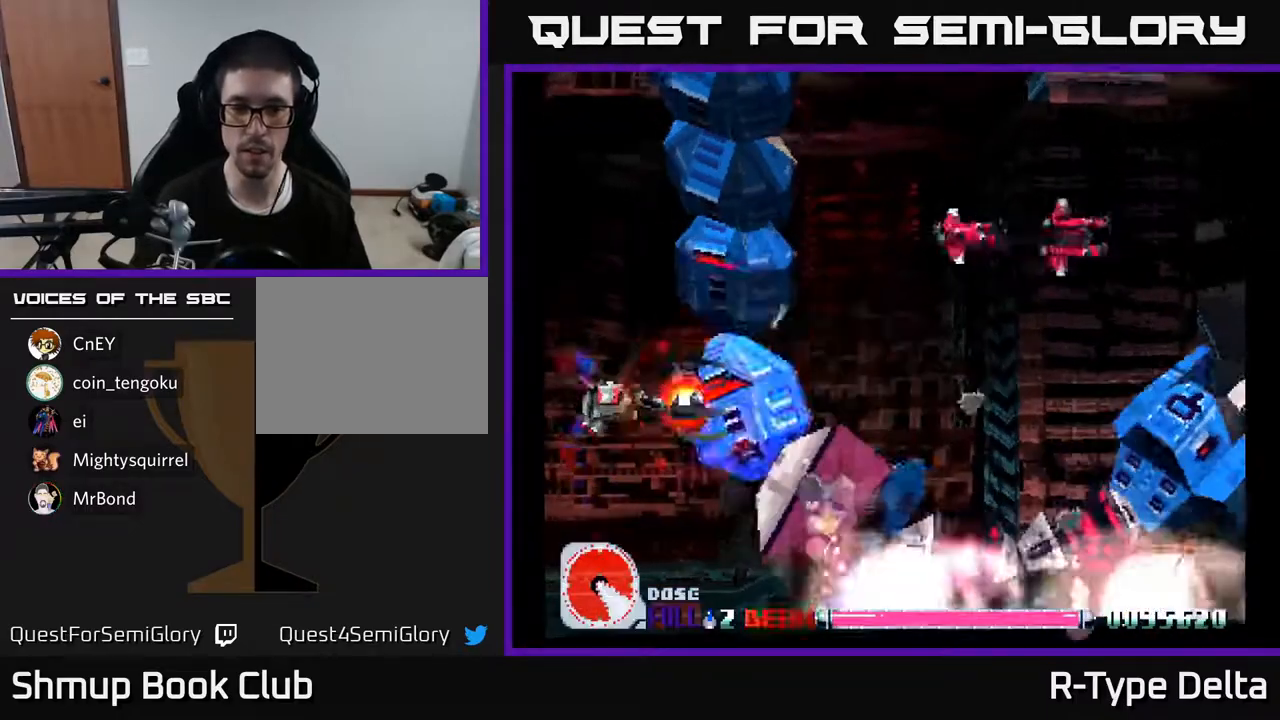
{"buttons": ["X"], "events": [[83, "DPAD_DOWN", "up"], [200, "DPAD_DOWN", "down"], [283, "DPAD_DOWN", "up"], [383, "DPAD_DOWN", "down"], [400, "DPAD_RIGHT", "down"], [467, "DPAD_DOWN", "up"], [483, "DPAD_RIGHT", "up"]]}
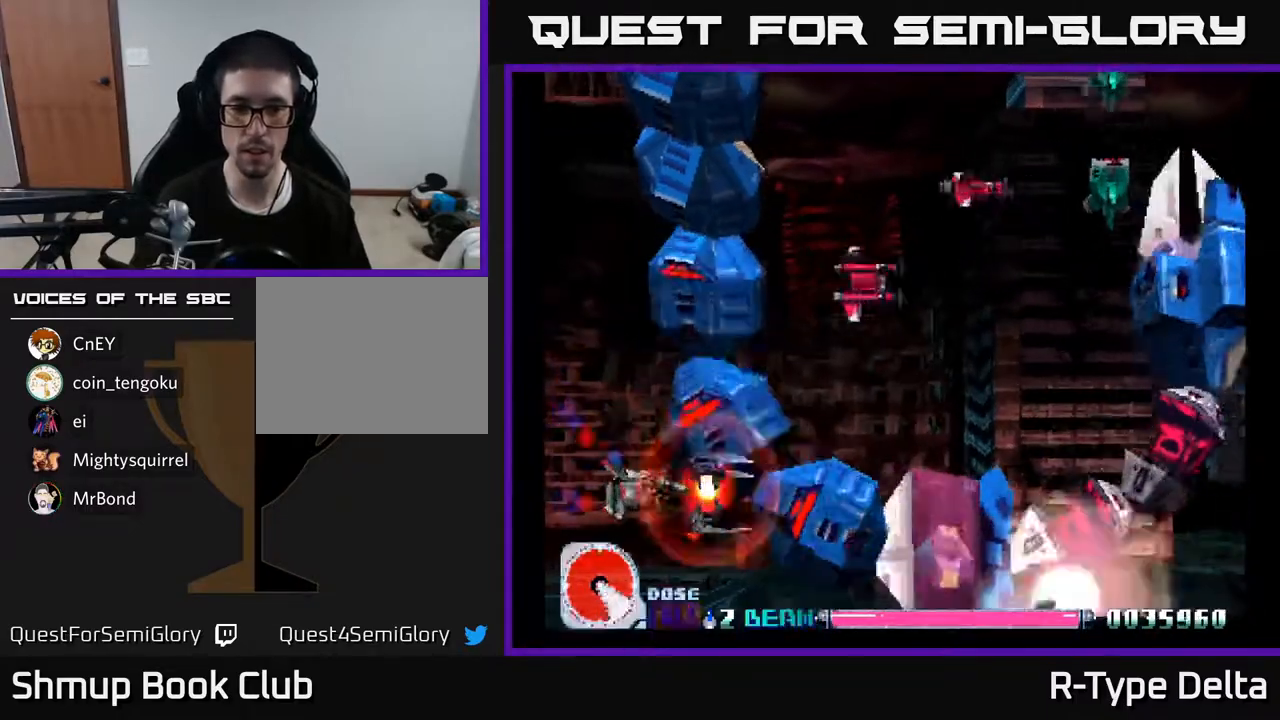
{"buttons": ["X", "DPAD_LEFT"], "events": [[50, "DPAD_LEFT", "down"], [117, "DPAD_UP", "down"], [150, "X", "up"], [217, "X", "down"], [283, "X", "up"], [350, "X", "down"], [400, "X", "up"], [467, "X", "down"], [483, "DPAD_UP", "up"]]}
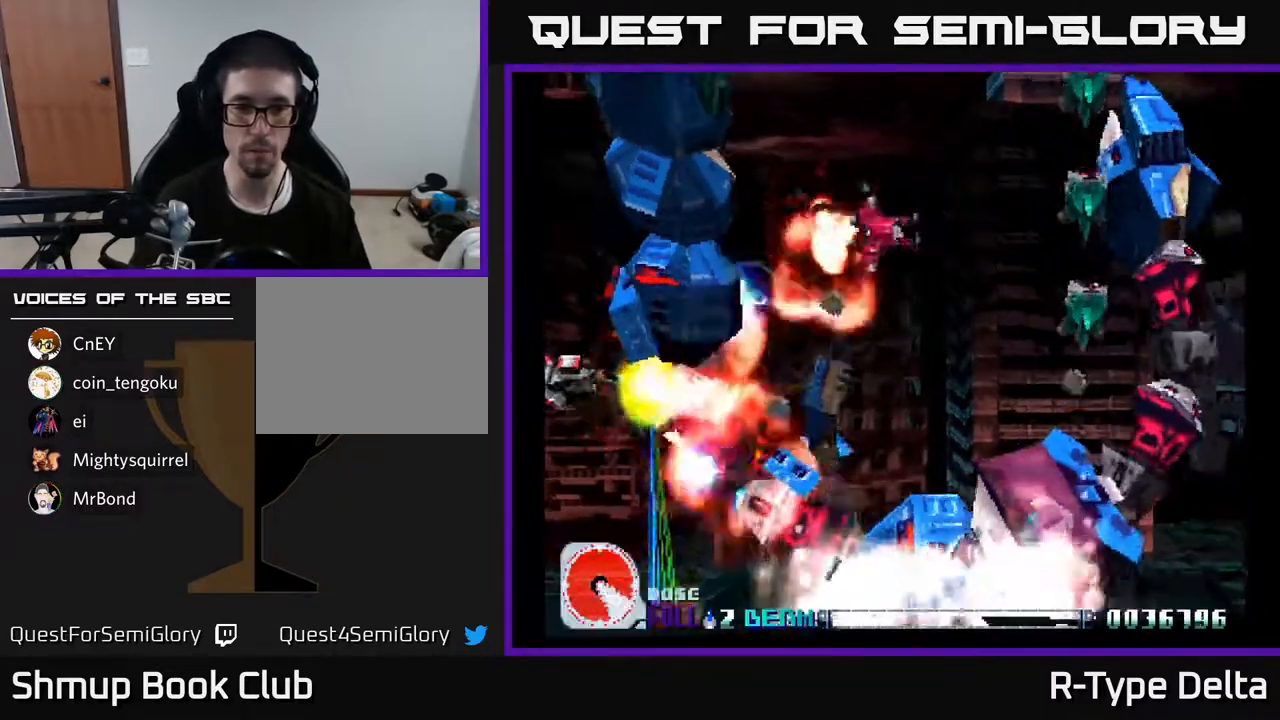
{"buttons": ["X", "DPAD_DOWN"], "events": [[17, "DPAD_LEFT", "up"], [33, "X", "up"], [67, "DPAD_LEFT", "down"], [100, "X", "down"], [167, "X", "up"], [217, "X", "down"], [283, "DPAD_DOWN", "down"], [350, "DPAD_LEFT", "up"]]}
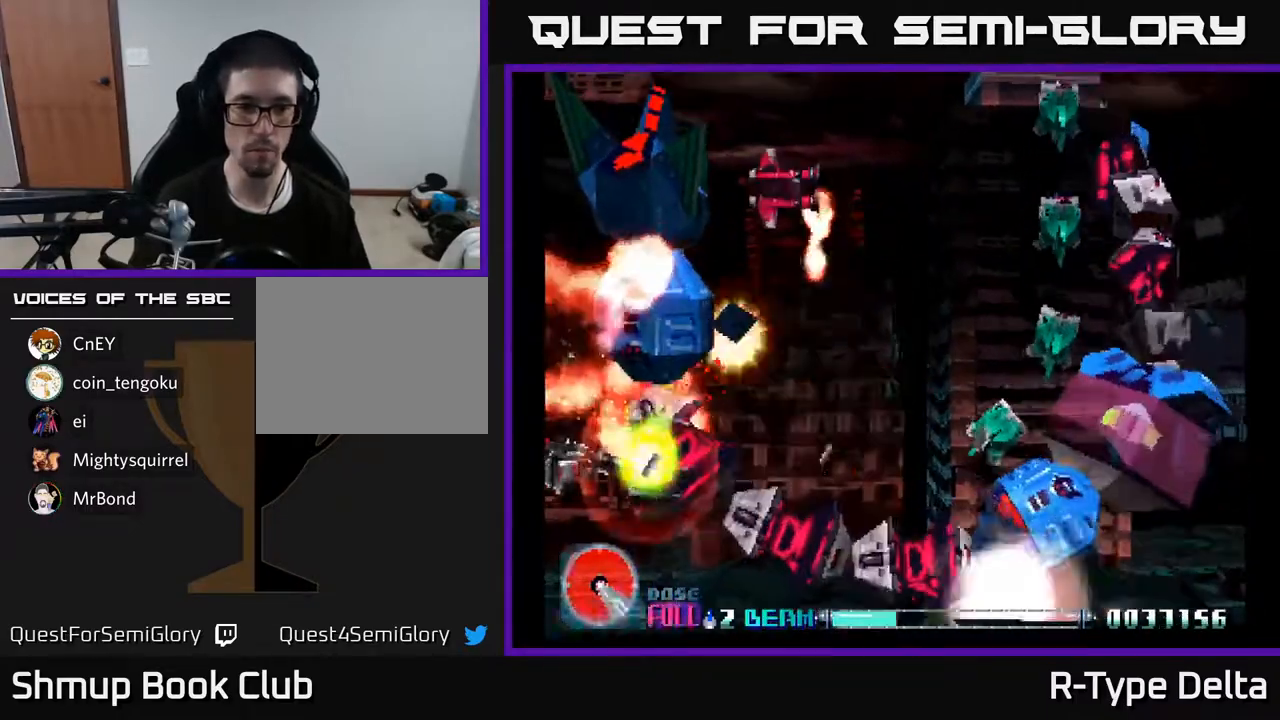
{"buttons": ["X"], "events": [[67, "DPAD_DOWN", "up"], [167, "DPAD_DOWN", "down"], [167, "DPAD_LEFT", "down"], [283, "DPAD_DOWN", "up"], [300, "DPAD_LEFT", "up"], [317, "DPAD_LEFT", "down"], [333, "DPAD_LEFT", "up"]]}
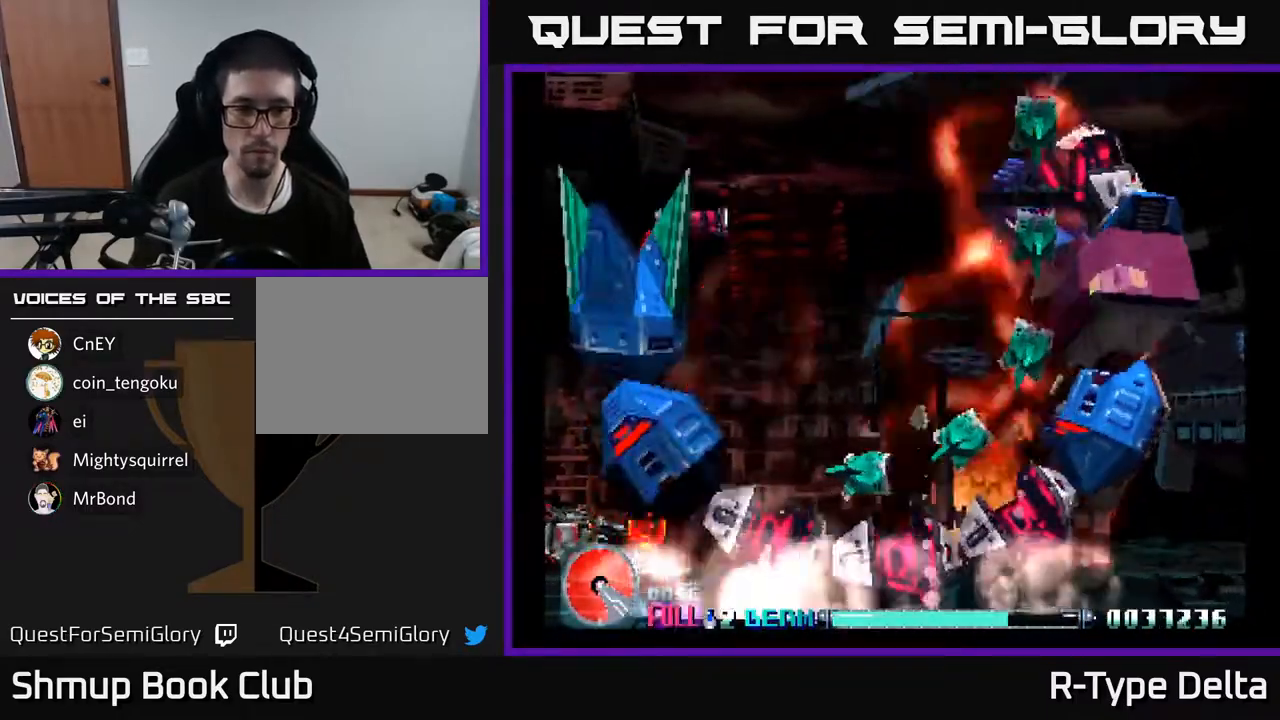
{"buttons": ["X", "DPAD_LEFT"], "events": [[50, "X", "up"], [83, "DPAD_UP", "down"], [100, "X", "down"], [117, "DPAD_UP", "up"], [167, "X", "up"], [233, "DPAD_DOWN", "down"], [233, "X", "down"], [333, "DPAD_LEFT", "down"], [350, "DPAD_DOWN", "up"], [383, "DPAD_LEFT", "up"], [433, "DPAD_LEFT", "down"]]}
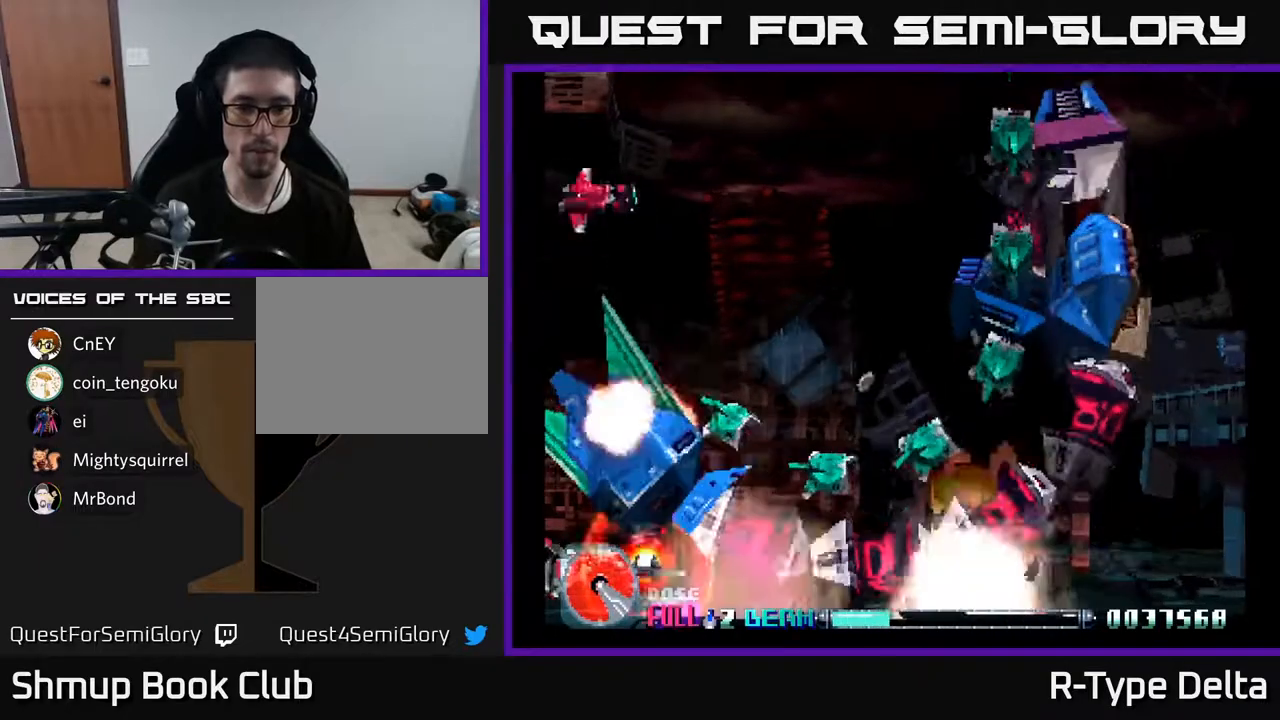
{"buttons": ["DPAD_UP"], "events": [[83, "DPAD_UP", "down"], [183, "DPAD_LEFT", "up"], [500, "X", "up"]]}
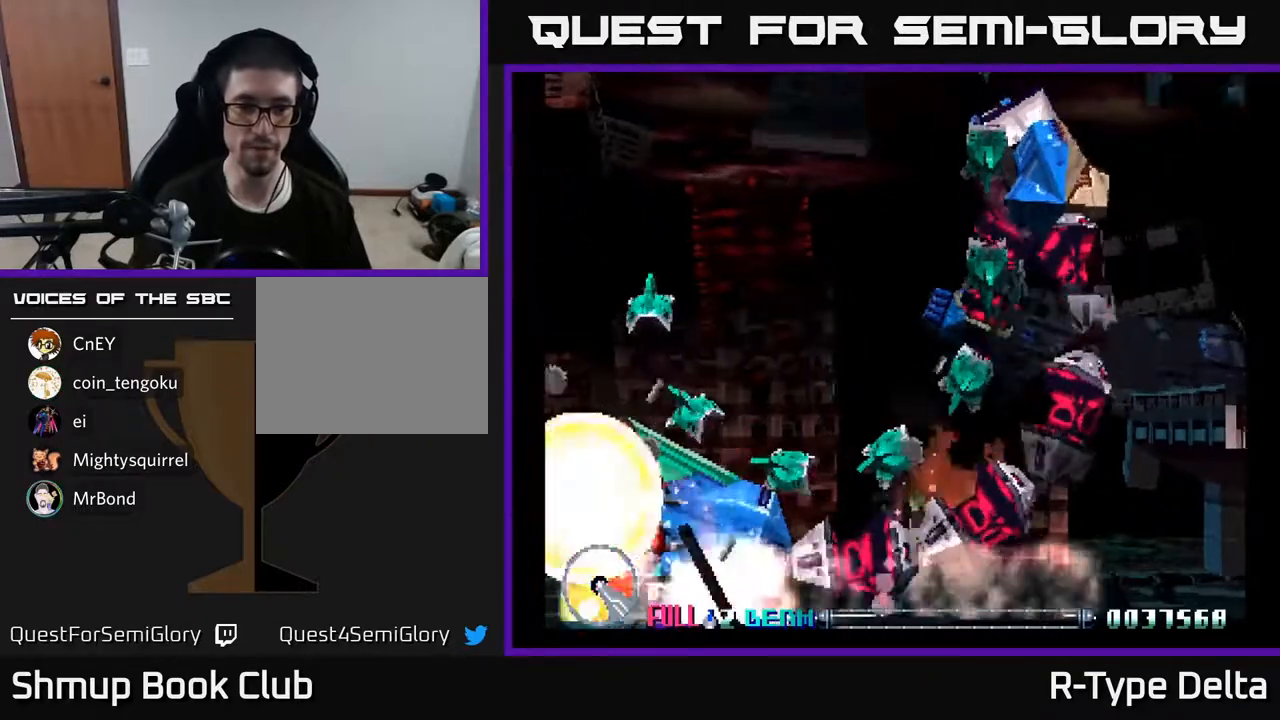
{"buttons": ["X"], "events": [[67, "X", "down"], [167, "DPAD_LEFT", "down"], [167, "X", "up"], [217, "X", "down"], [233, "DPAD_LEFT", "up"], [317, "DPAD_UP", "up"], [350, "X", "up"], [367, "X", "down"]]}